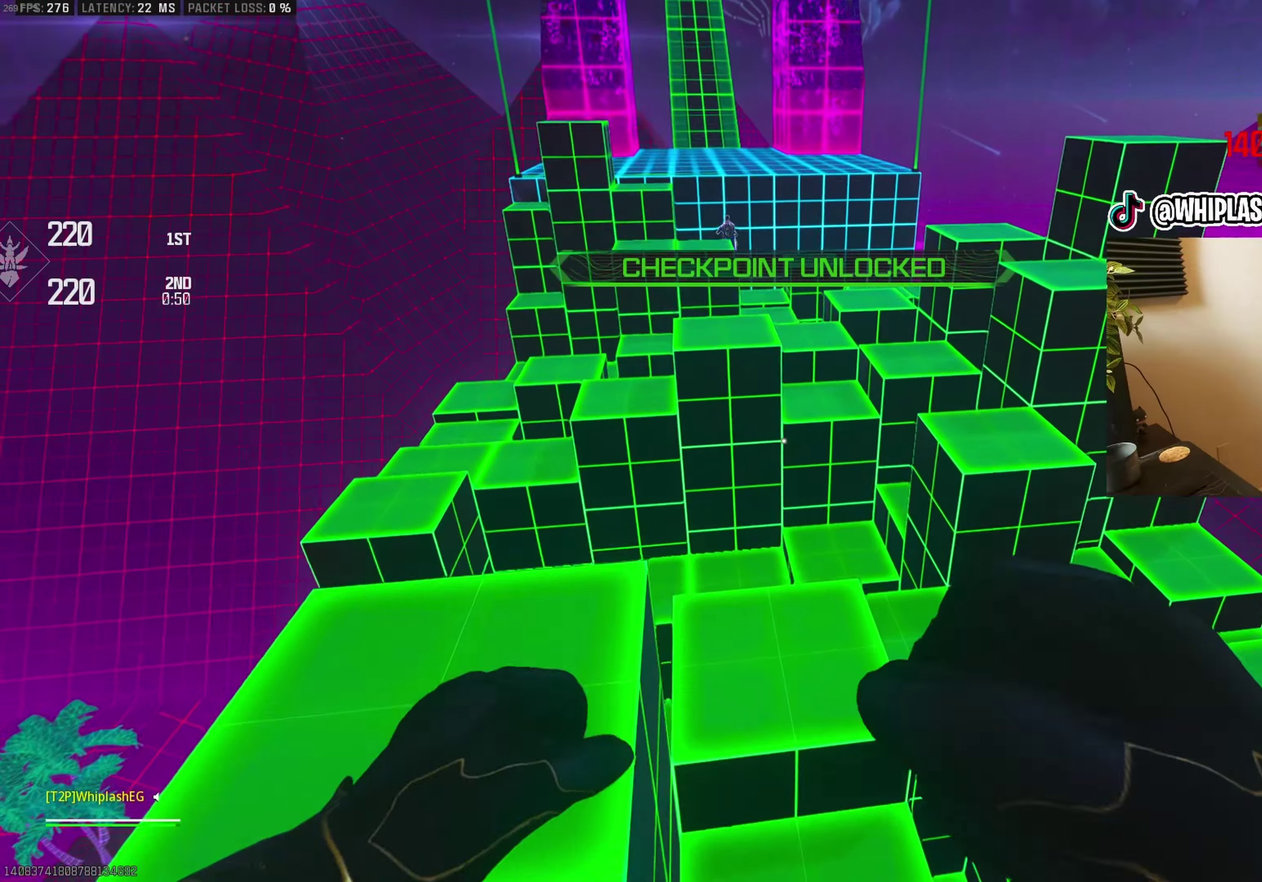
Gameplay with a controller (PlayStation layout); each line is a JSON object with the inputs held at the frame after it. "events" lists button and stick changes between this image and that frame as [ms after this image, input, new state], when the widget could be followed in between.
{"buttons": [], "left_stick": "down", "right_stick": "right", "events": [[50, "left_stick", "down"], [83, "right_stick", "center"], [100, "left_stick", "down-left"], [167, "left_stick", "down"], [417, "right_stick", "right"]]}
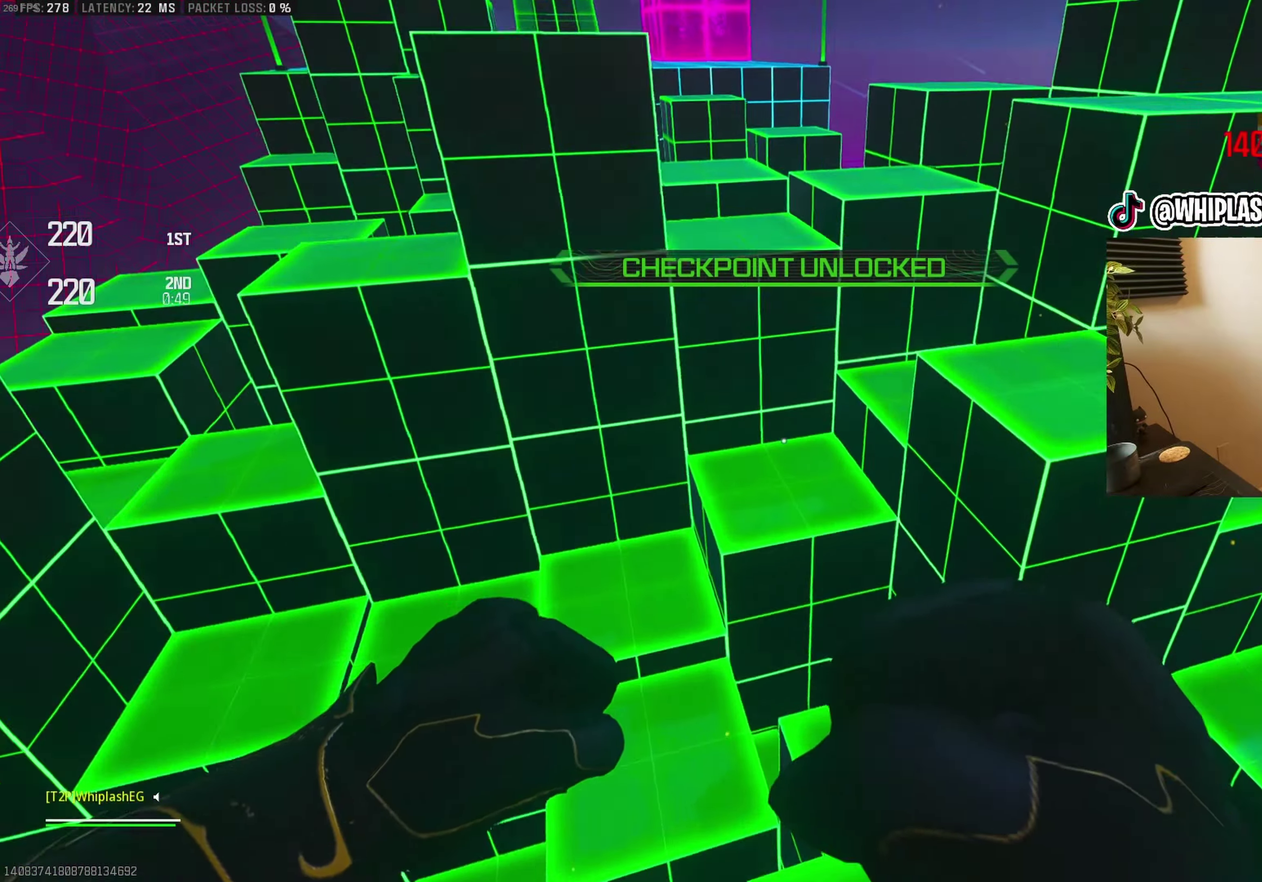
{"buttons": [], "left_stick": "center", "right_stick": "center", "events": [[83, "right_stick", "center"], [117, "left_stick", "center"], [267, "left_stick", "down"], [300, "right_stick", "right"], [383, "right_stick", "center"], [400, "left_stick", "down-right"], [450, "left_stick", "center"]]}
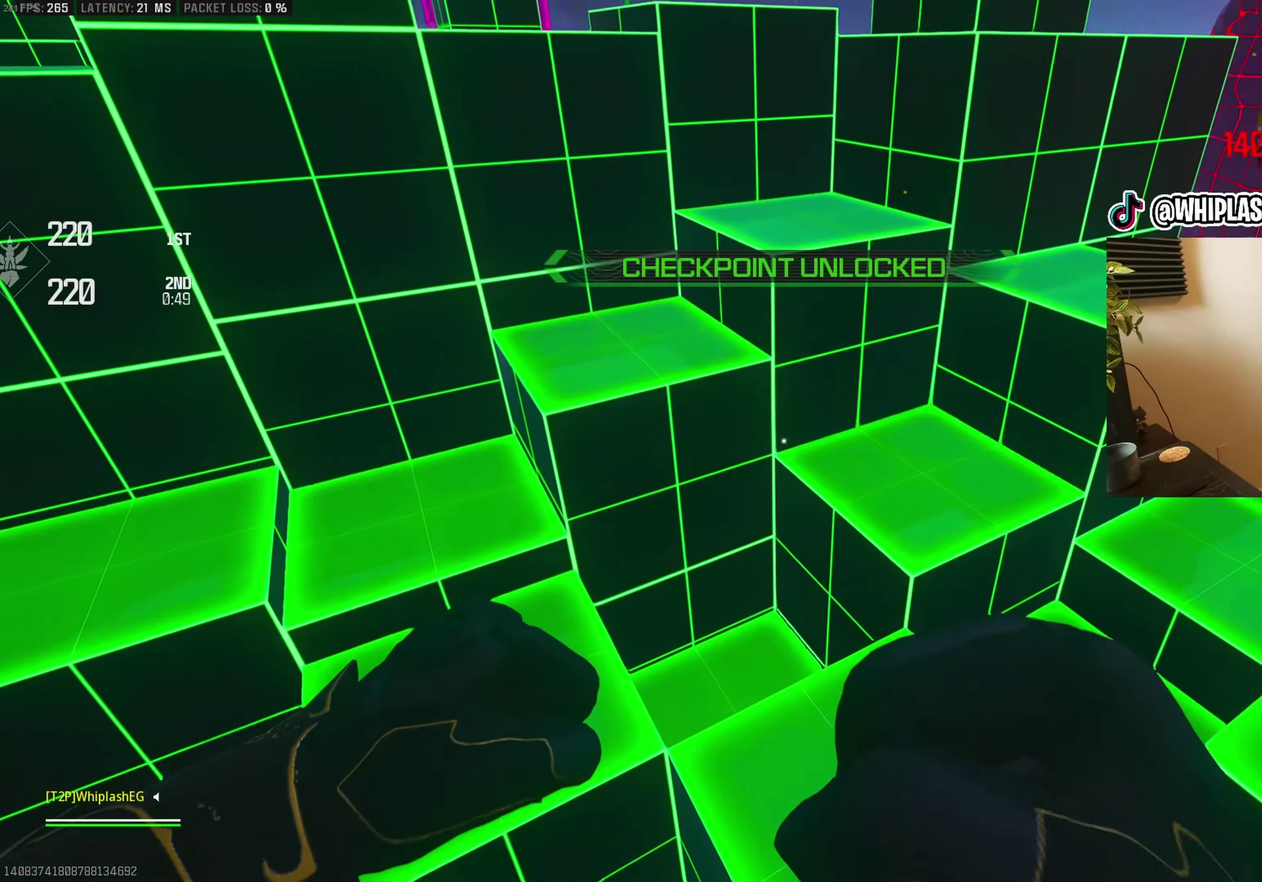
{"buttons": [], "left_stick": "up-left", "right_stick": "center"}
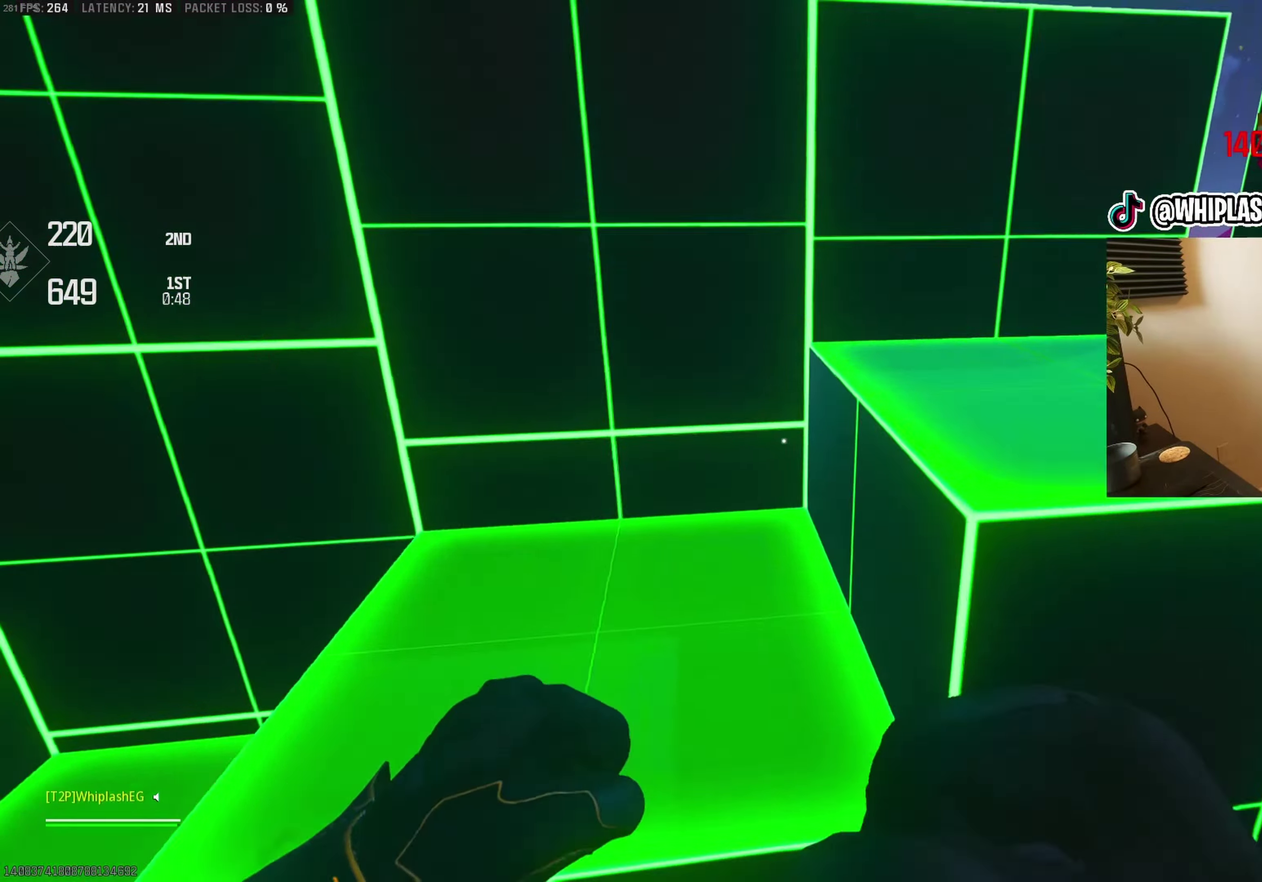
{"buttons": [], "left_stick": "up", "right_stick": "center", "events": [[33, "CROSS", "down"], [50, "left_stick", "up"], [150, "CROSS", "up"], [150, "right_stick", "up-right"], [217, "CROSS", "down"], [217, "right_stick", "center"], [267, "right_stick", "left"], [317, "CROSS", "up"], [317, "right_stick", "up-left"], [383, "CROSS", "down"], [450, "right_stick", "center"], [467, "CROSS", "up"]]}
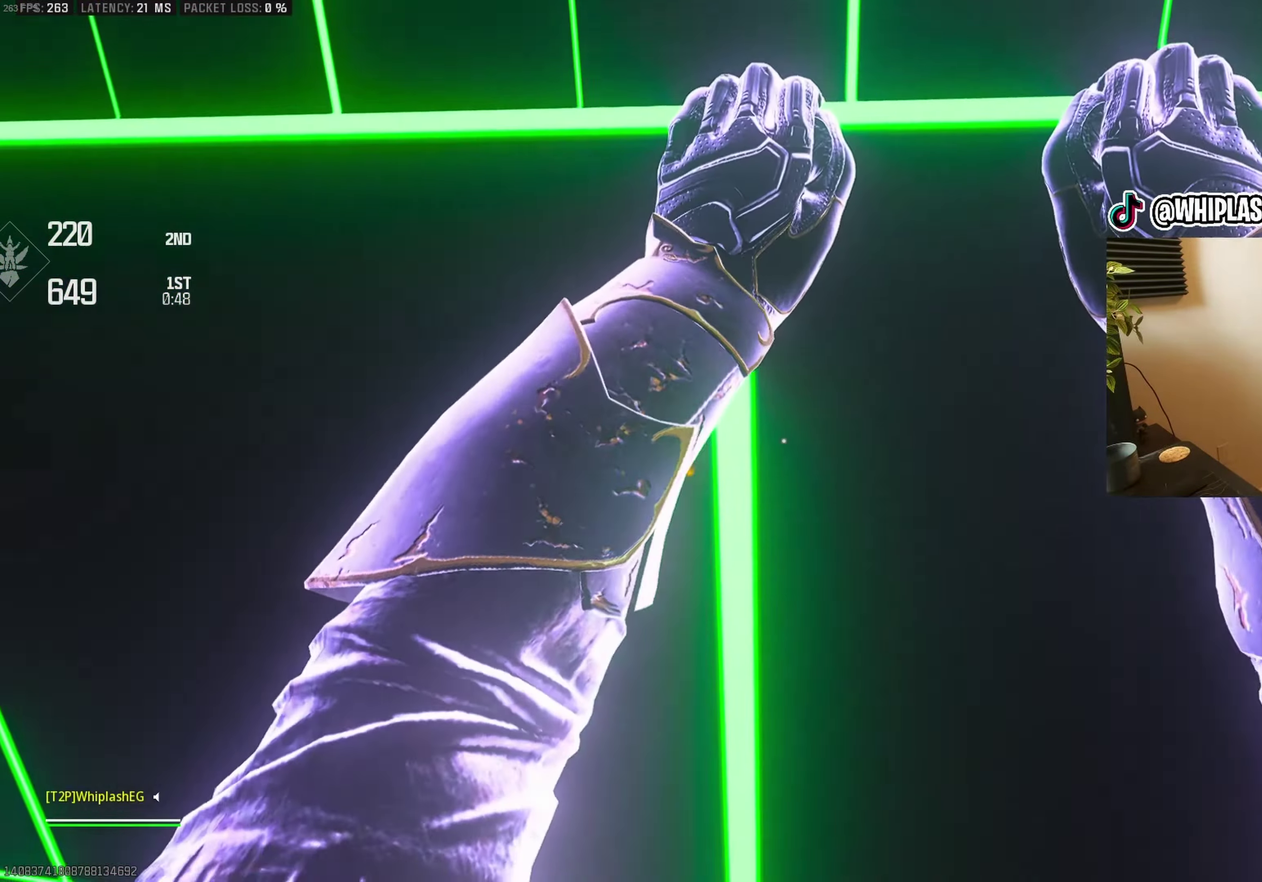
{"buttons": [], "left_stick": "up-left", "right_stick": "up-left", "events": [[50, "CROSS", "down"], [167, "CROSS", "up"], [200, "left_stick", "up-right"], [267, "CROSS", "down"], [350, "right_stick", "up"], [383, "CROSS", "up"], [417, "left_stick", "up"], [500, "left_stick", "up-left"], [500, "right_stick", "up-left"]]}
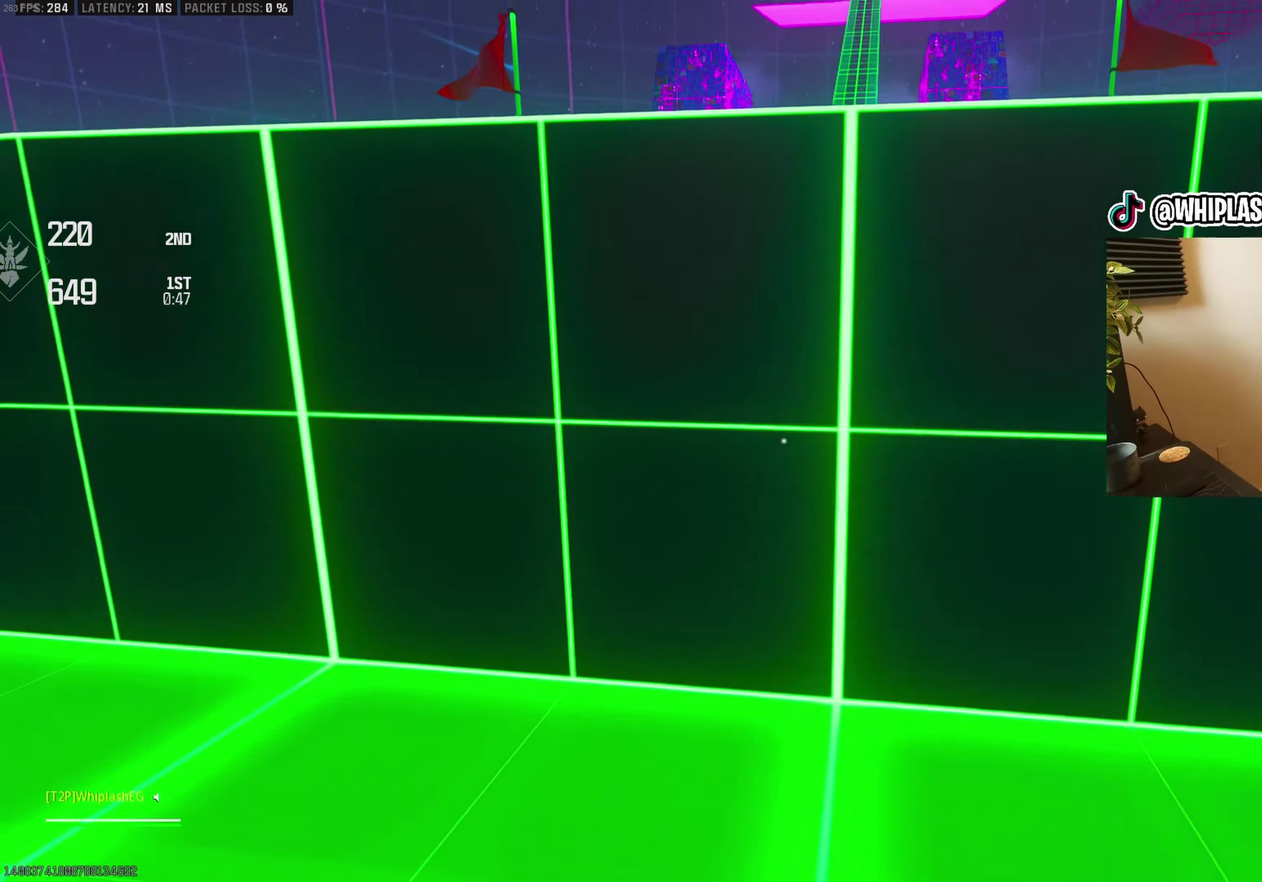
{"buttons": ["CROSS"], "left_stick": "up", "right_stick": "center", "events": [[117, "right_stick", "up"], [167, "right_stick", "center"], [200, "left_stick", "up"], [333, "right_stick", "down-right"], [450, "CROSS", "down"], [450, "right_stick", "center"]]}
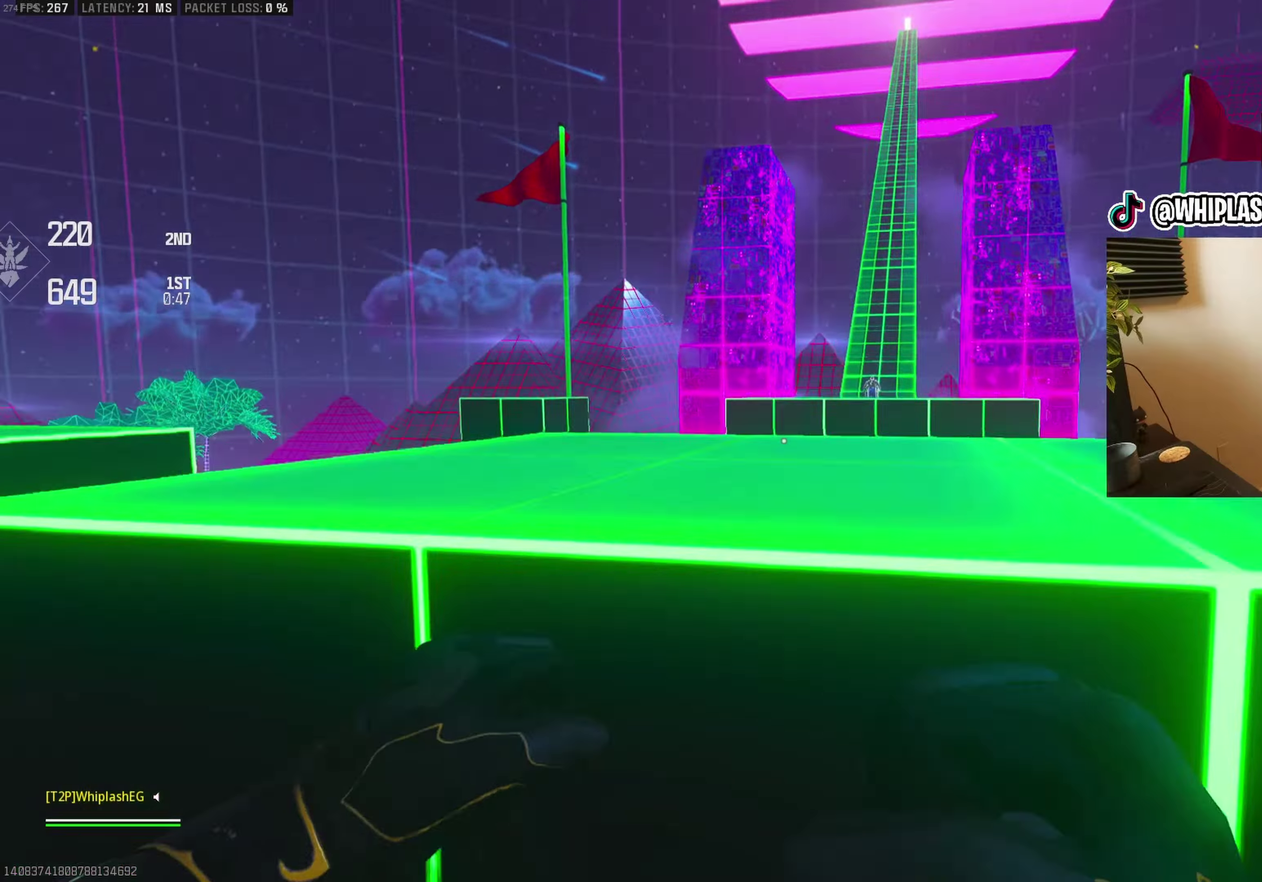
{"buttons": [], "left_stick": "down-right", "right_stick": "center"}
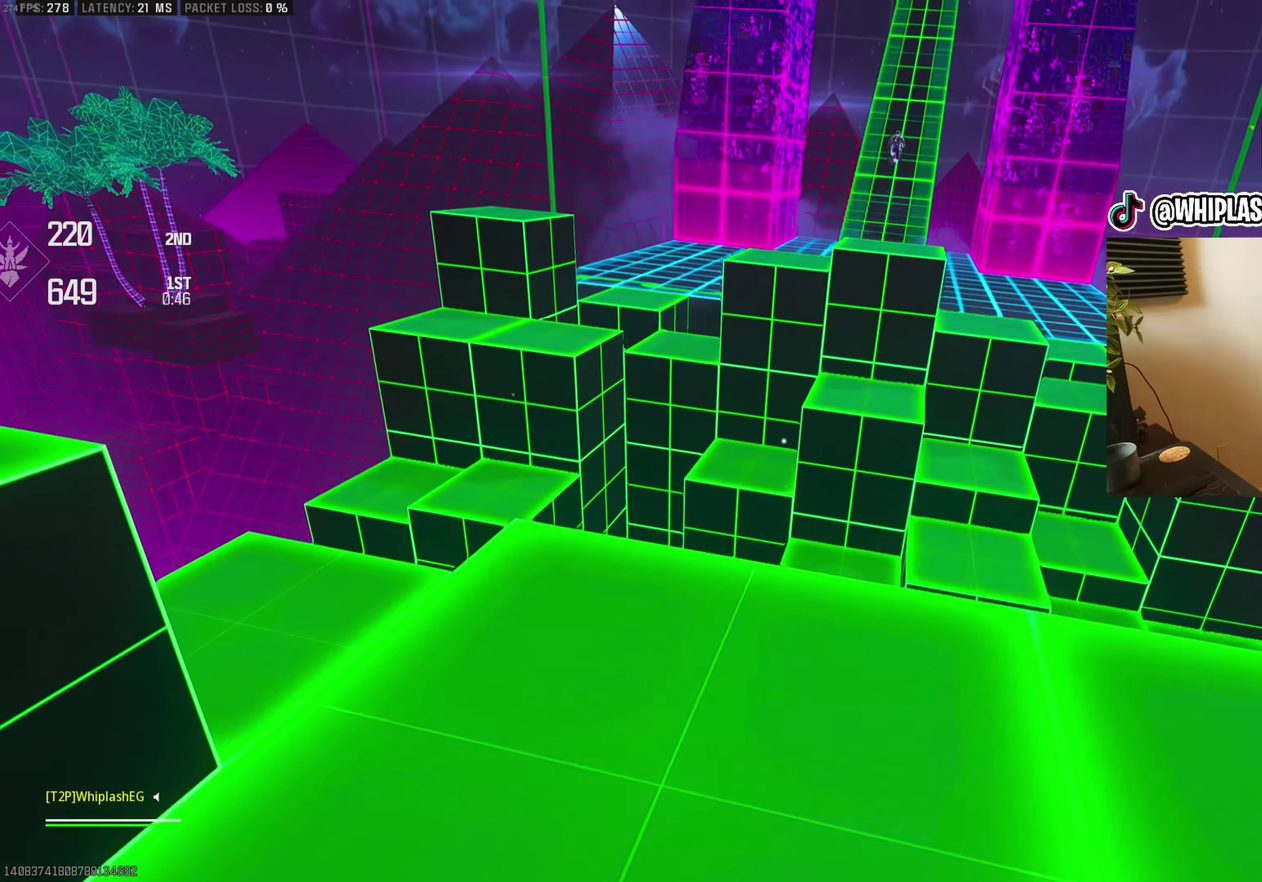
{"buttons": [], "left_stick": "up-right", "right_stick": "right"}
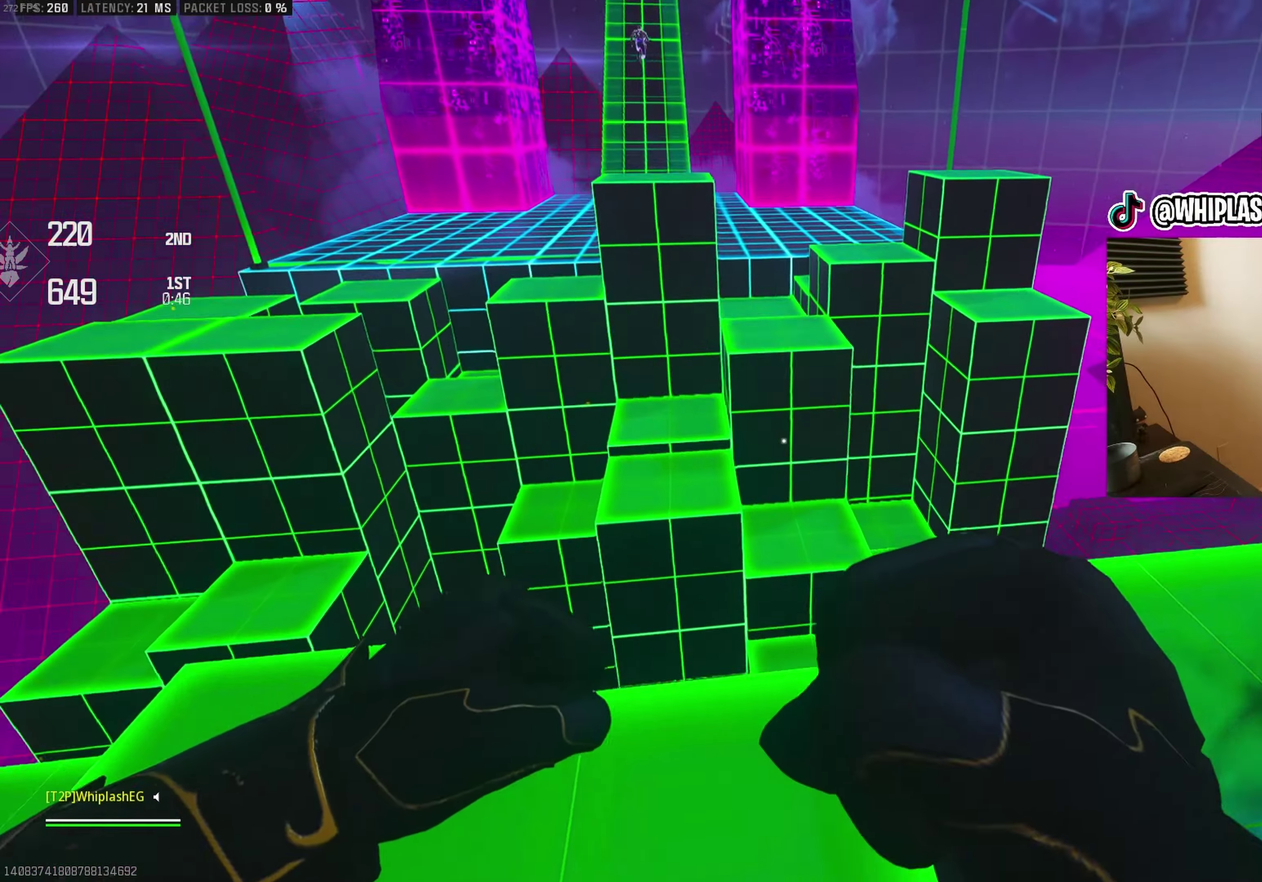
{"buttons": ["CROSS"], "left_stick": "up", "right_stick": "center"}
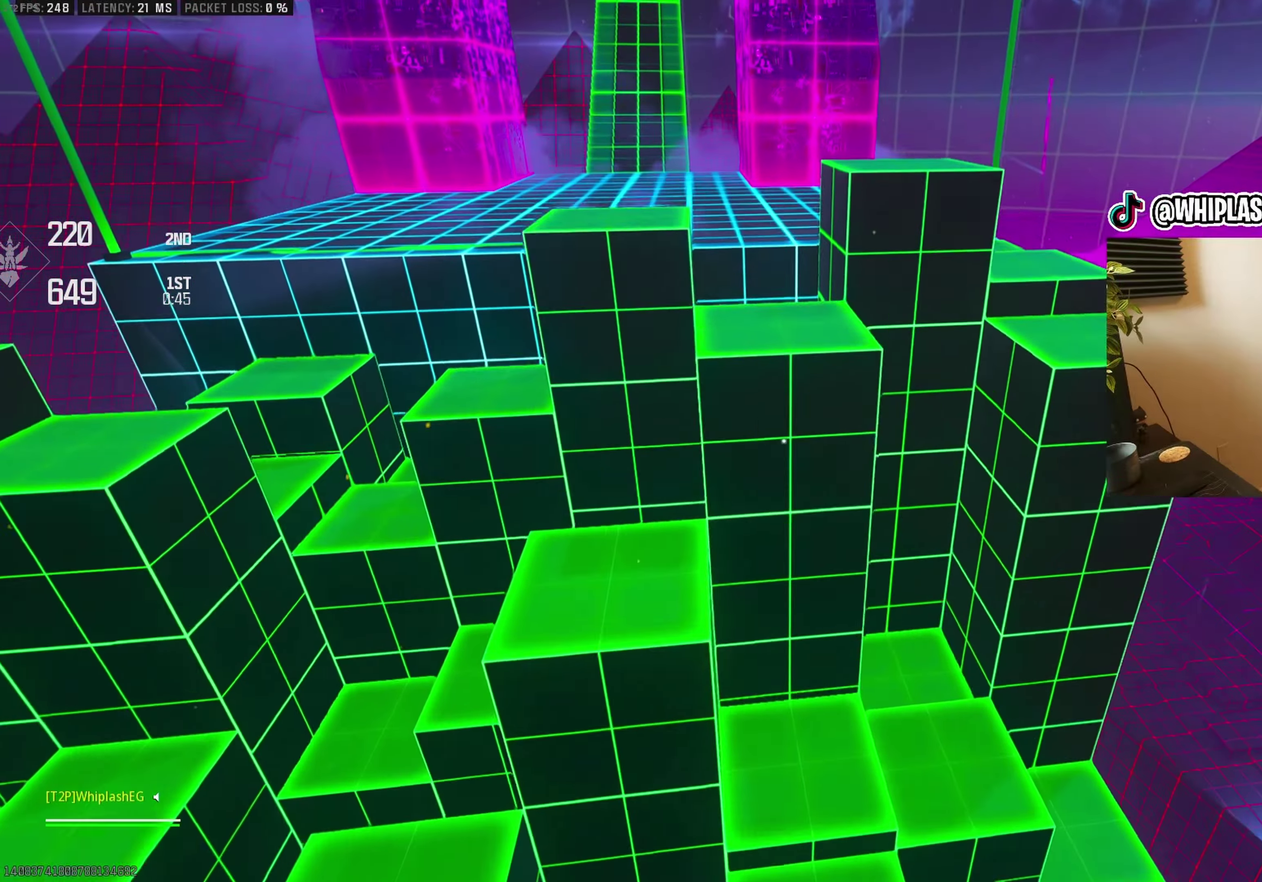
{"buttons": ["CROSS"], "left_stick": "up", "right_stick": "up-left", "events": [[83, "CROSS", "up"], [267, "left_stick", "up-left"], [283, "right_stick", "left"], [333, "right_stick", "center"], [367, "left_stick", "up"], [400, "CROSS", "down"], [450, "right_stick", "up-left"]]}
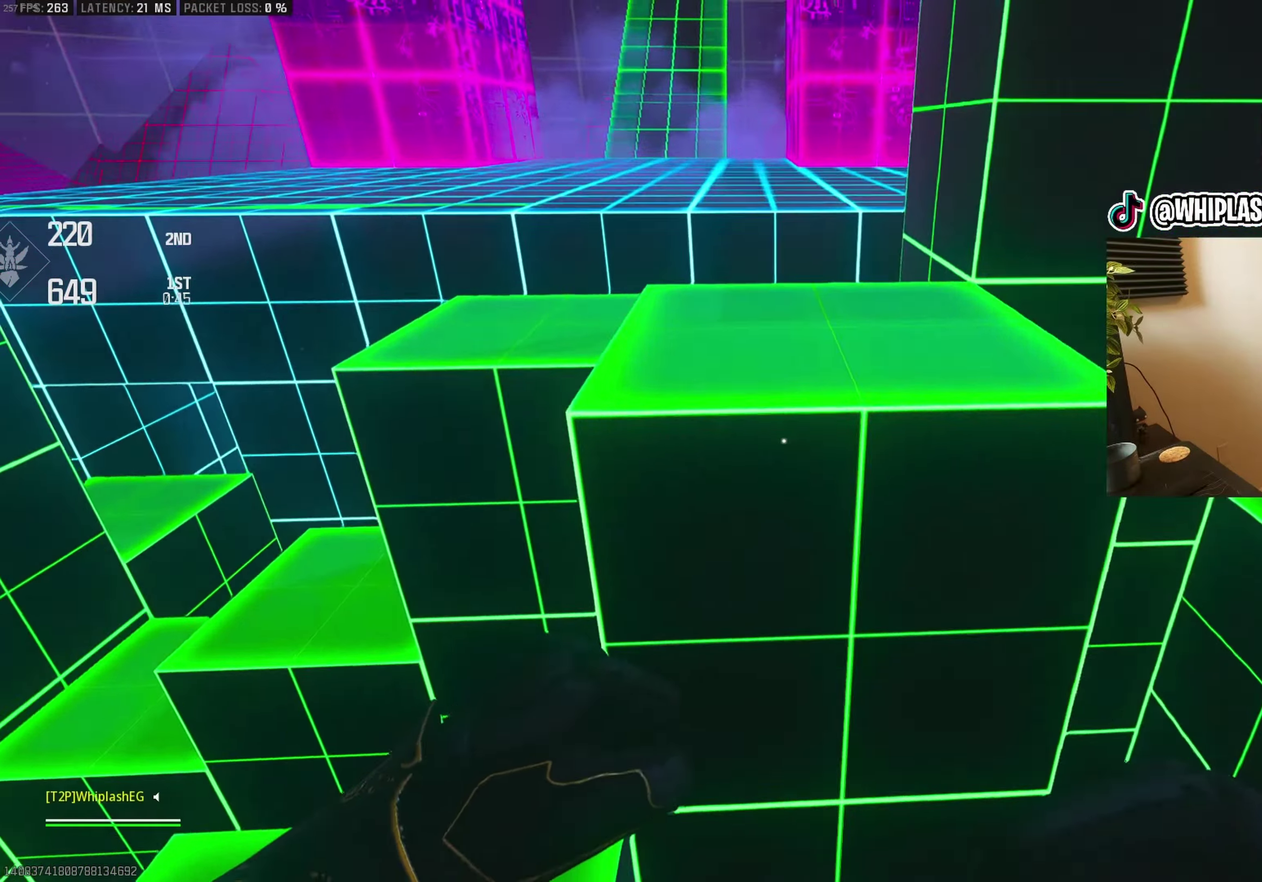
{"buttons": ["CROSS"], "left_stick": "up", "right_stick": "center", "events": [[17, "CROSS", "up"], [83, "CROSS", "down"], [167, "CROSS", "up"], [167, "right_stick", "center"], [217, "CROSS", "down"], [250, "right_stick", "up-left"], [317, "right_stick", "center"], [433, "CROSS", "up"], [500, "CROSS", "down"]]}
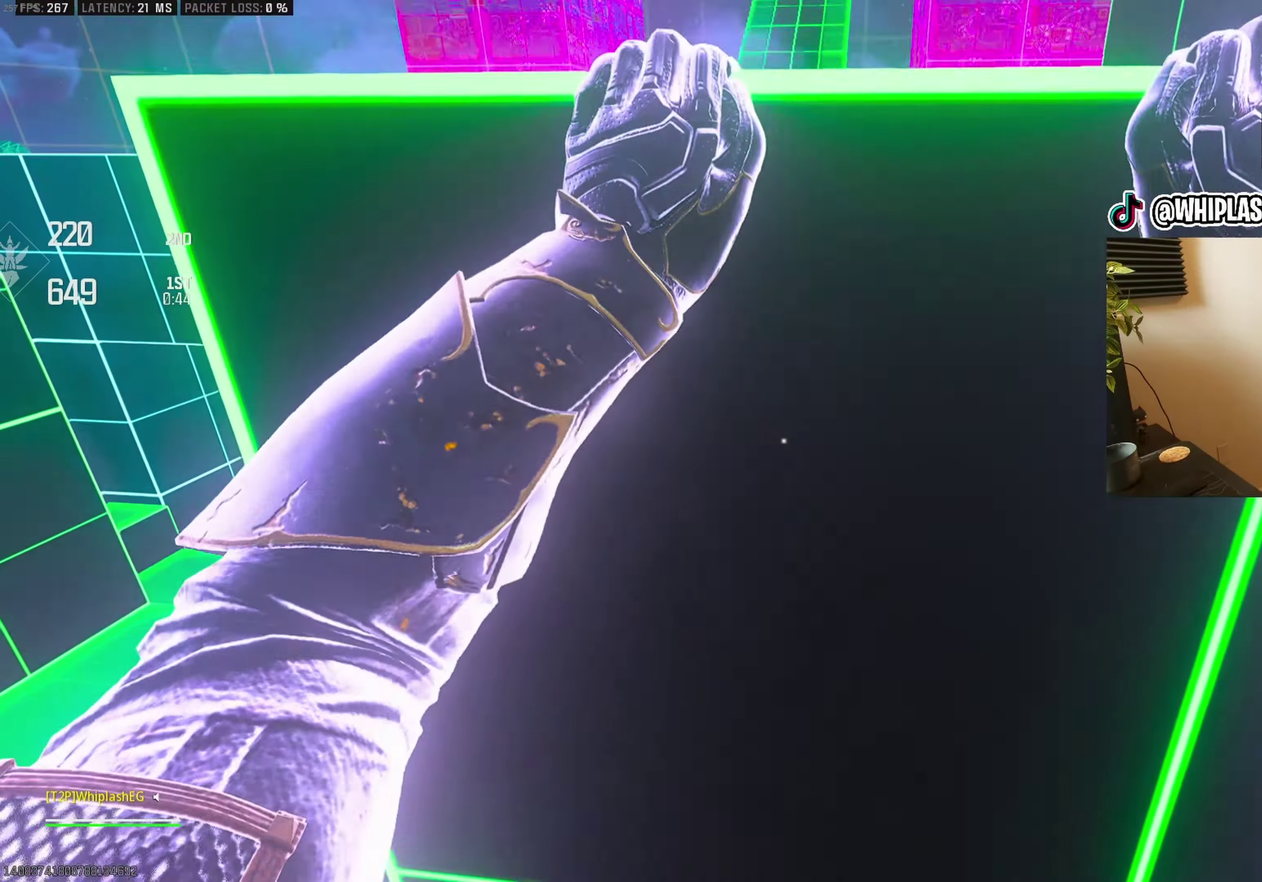
{"buttons": [], "left_stick": "up", "right_stick": "center", "events": [[217, "CROSS", "up"], [333, "left_stick", "up-right"], [500, "left_stick", "up"]]}
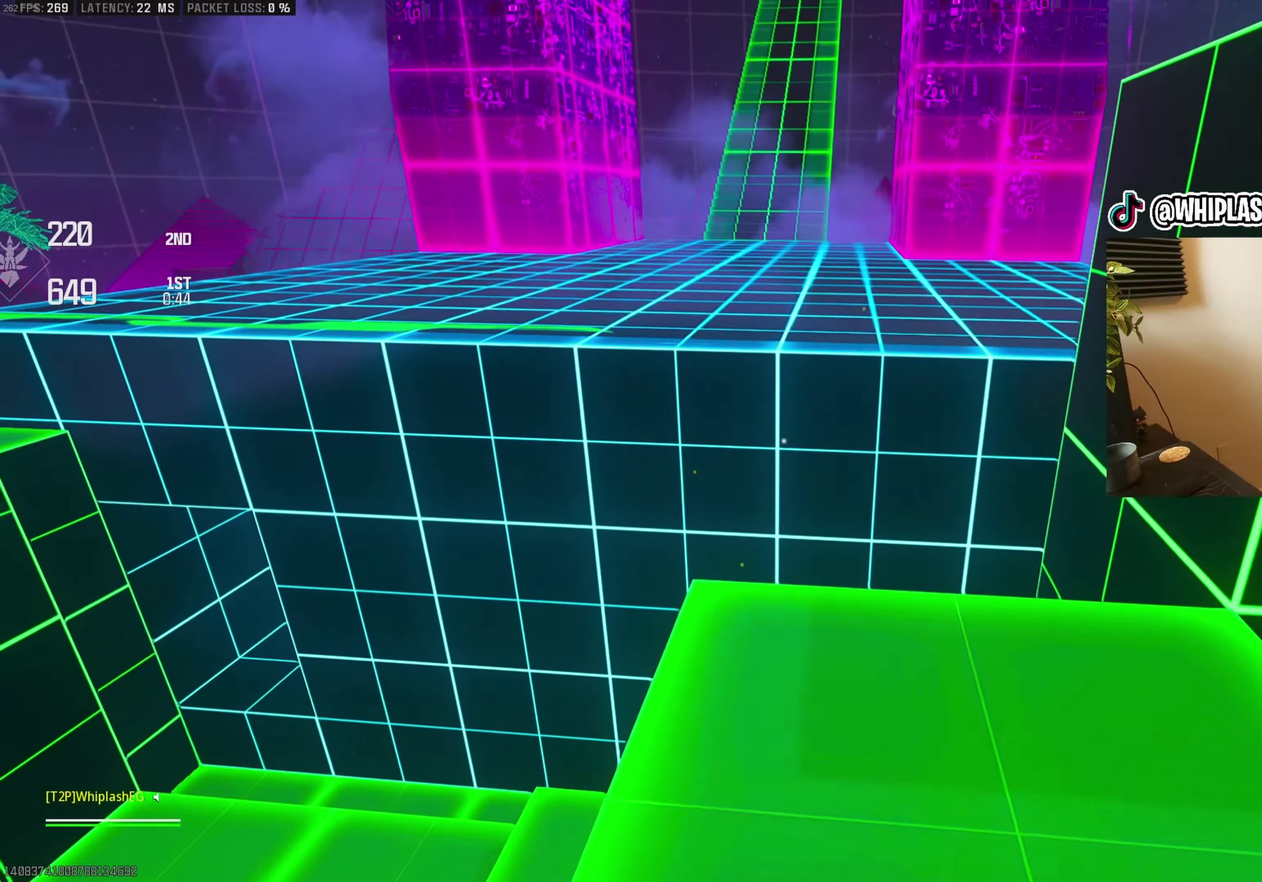
{"buttons": ["L3"], "left_stick": "up", "right_stick": "center", "events": [[100, "right_stick", "left"], [150, "right_stick", "center"], [217, "right_stick", "right"], [283, "right_stick", "center"], [300, "L3", "down"], [417, "L3", "up"], [483, "L3", "down"]]}
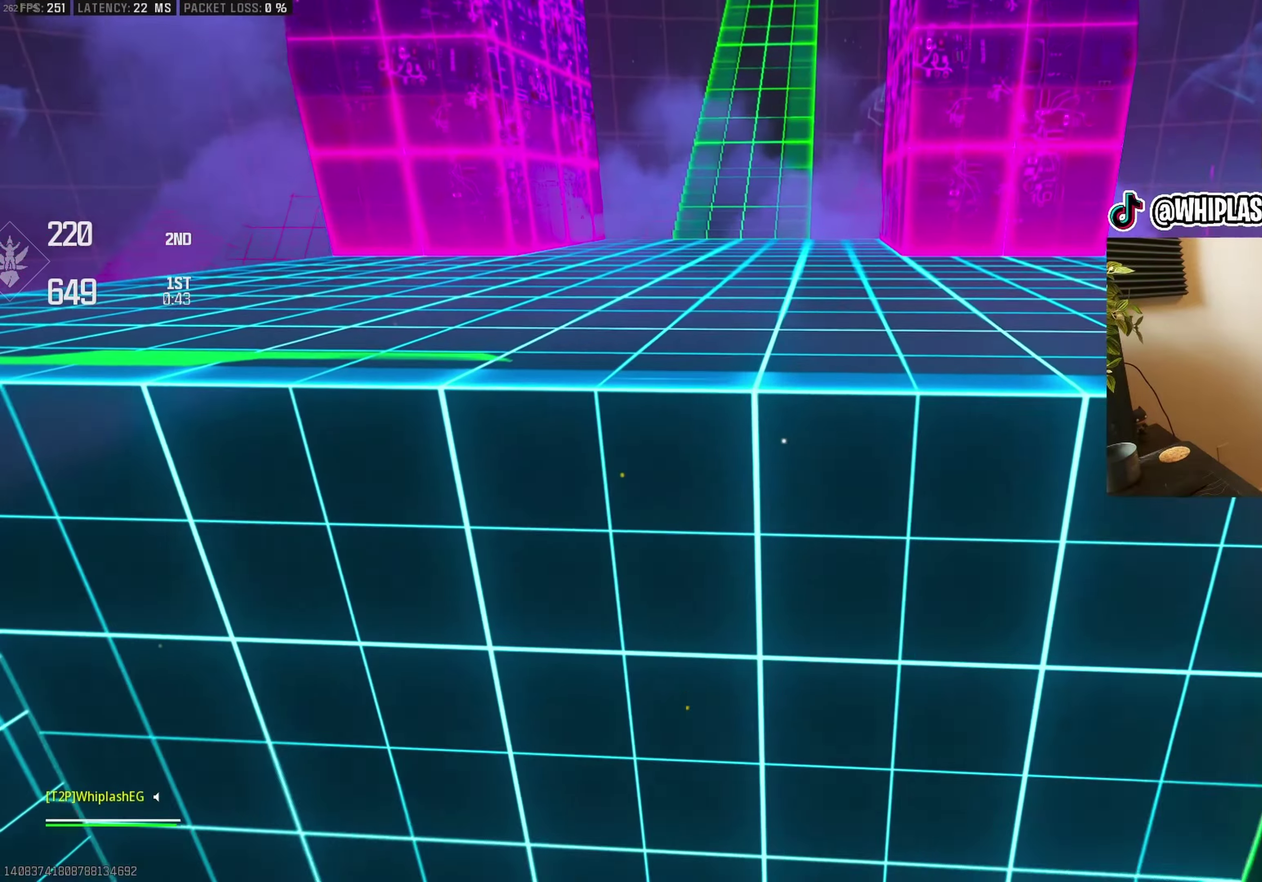
{"buttons": ["L3"], "left_stick": "up", "right_stick": "center", "events": [[67, "CROSS", "down"], [100, "L3", "up"], [183, "CROSS", "up"], [300, "right_stick", "up"], [467, "L3", "down"], [467, "right_stick", "center"]]}
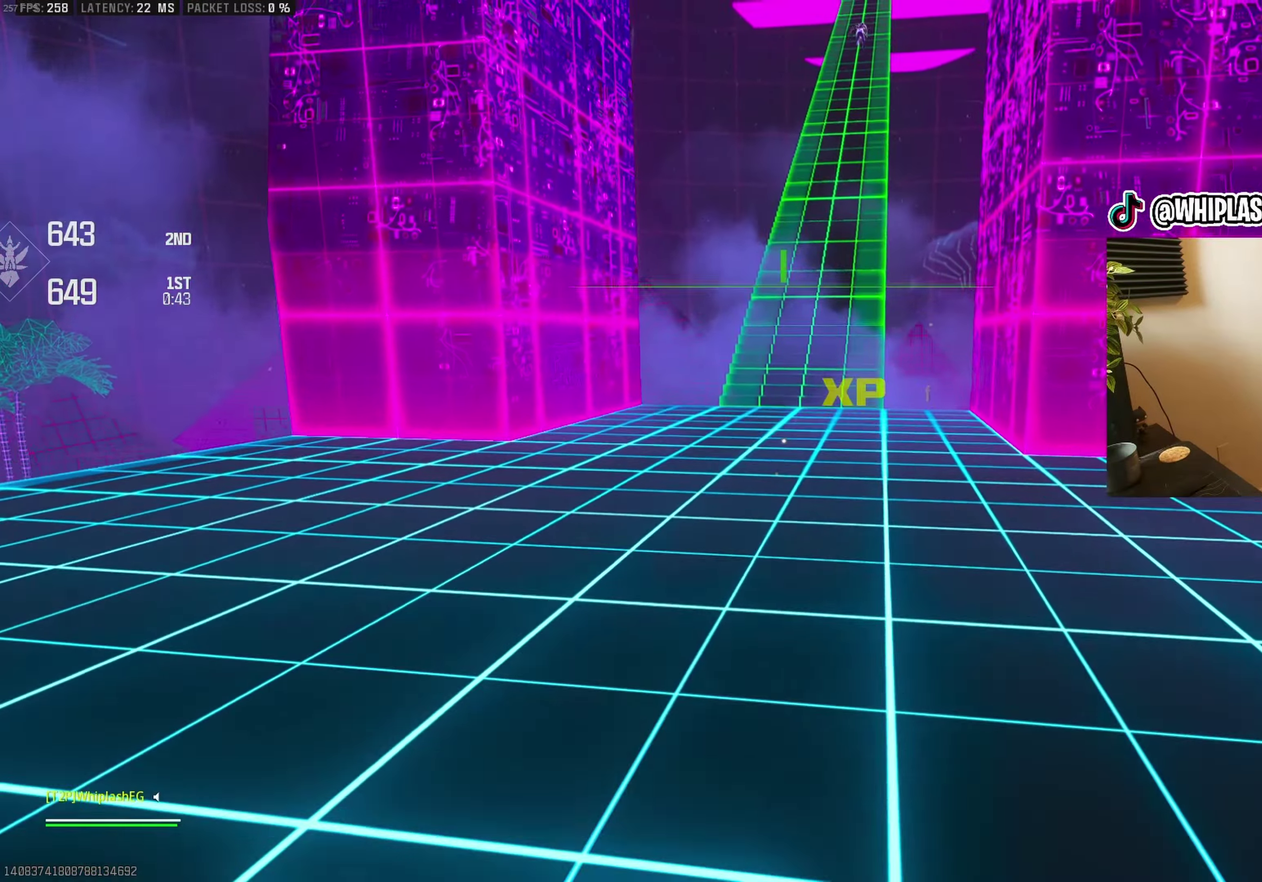
{"buttons": [], "left_stick": "up", "right_stick": "center", "events": [[100, "L3", "up"], [133, "right_stick", "up"], [367, "right_stick", "center"]]}
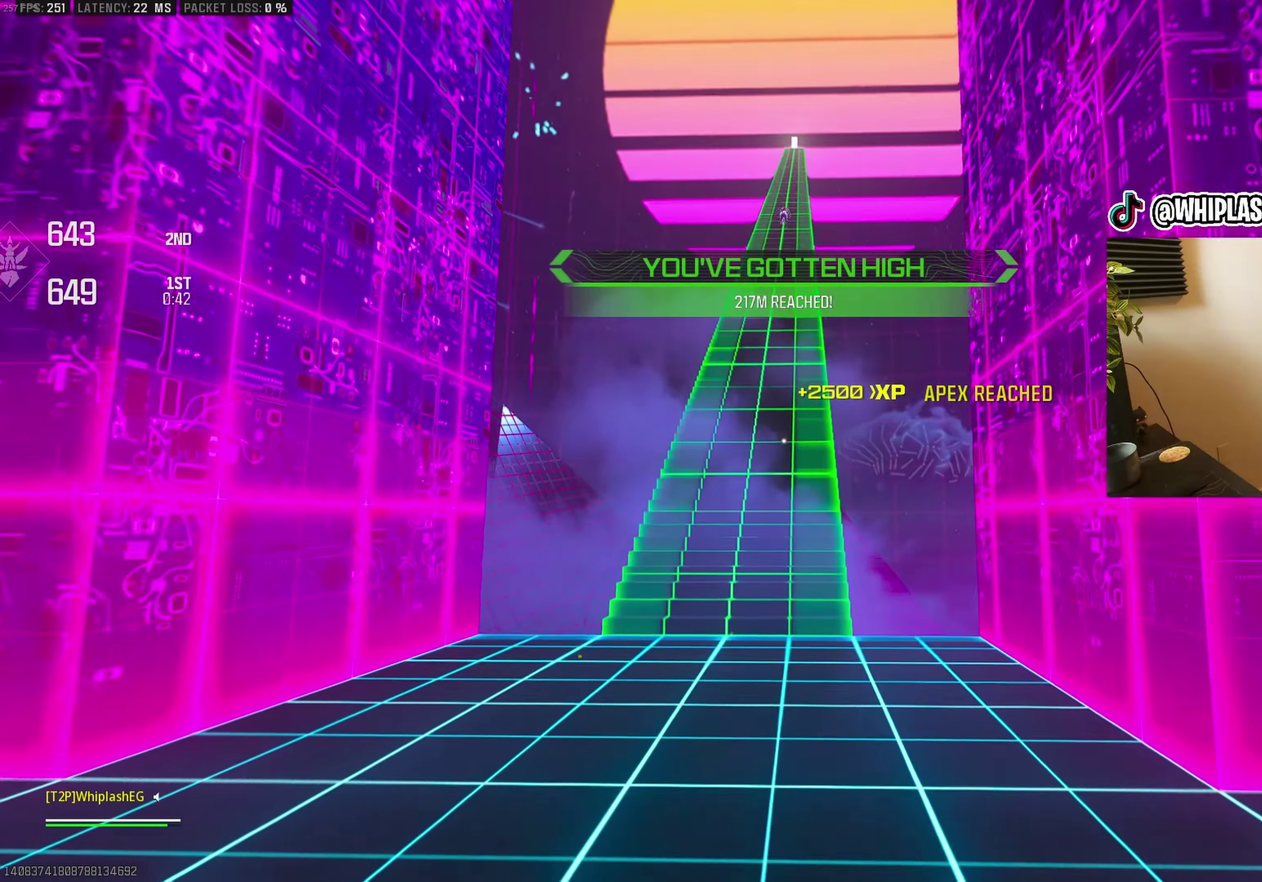
{"buttons": [], "left_stick": "up", "right_stick": "up", "events": [[250, "right_stick", "up"], [317, "right_stick", "center"], [483, "right_stick", "up"]]}
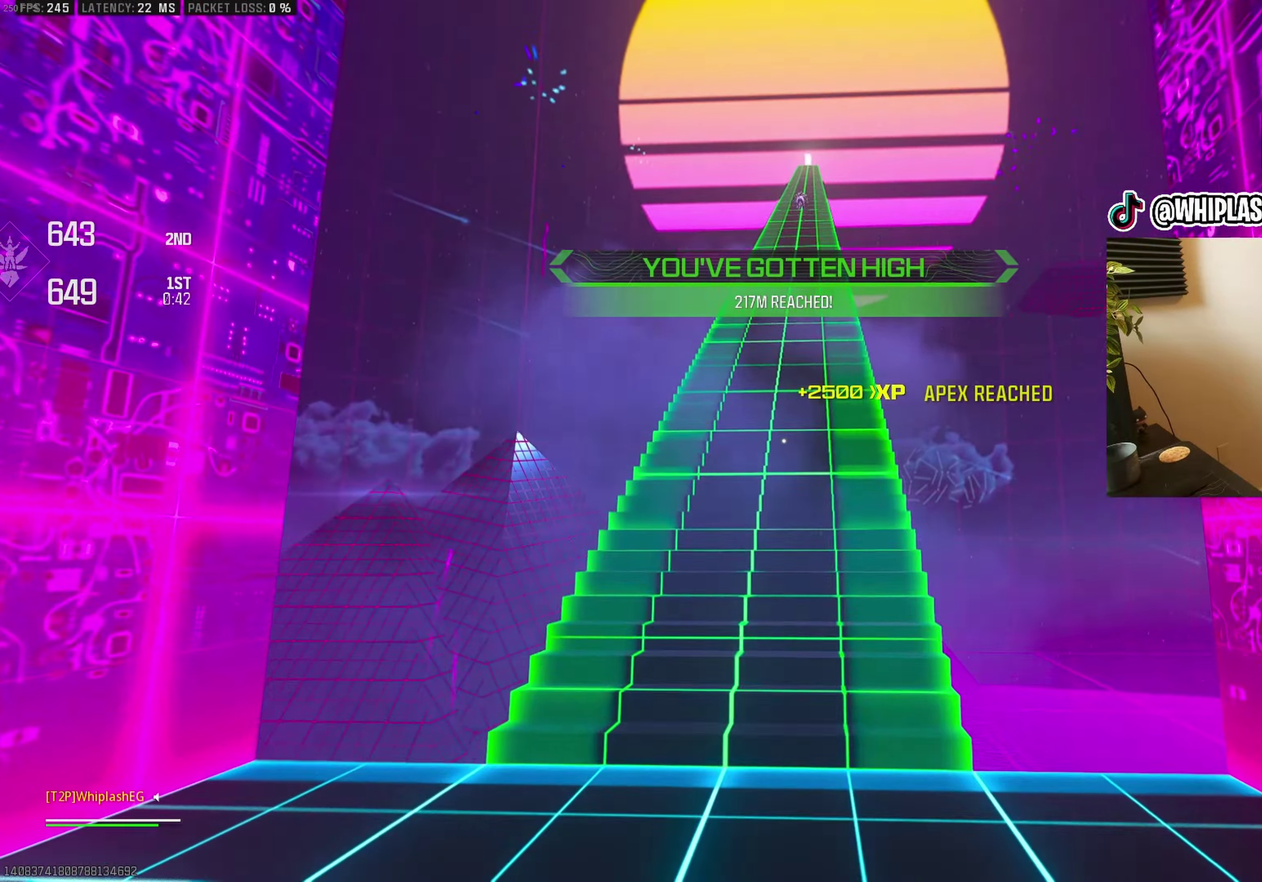
{"buttons": [], "left_stick": "up", "right_stick": "center", "events": [[83, "right_stick", "center"], [250, "right_stick", "up"], [300, "right_stick", "center"]]}
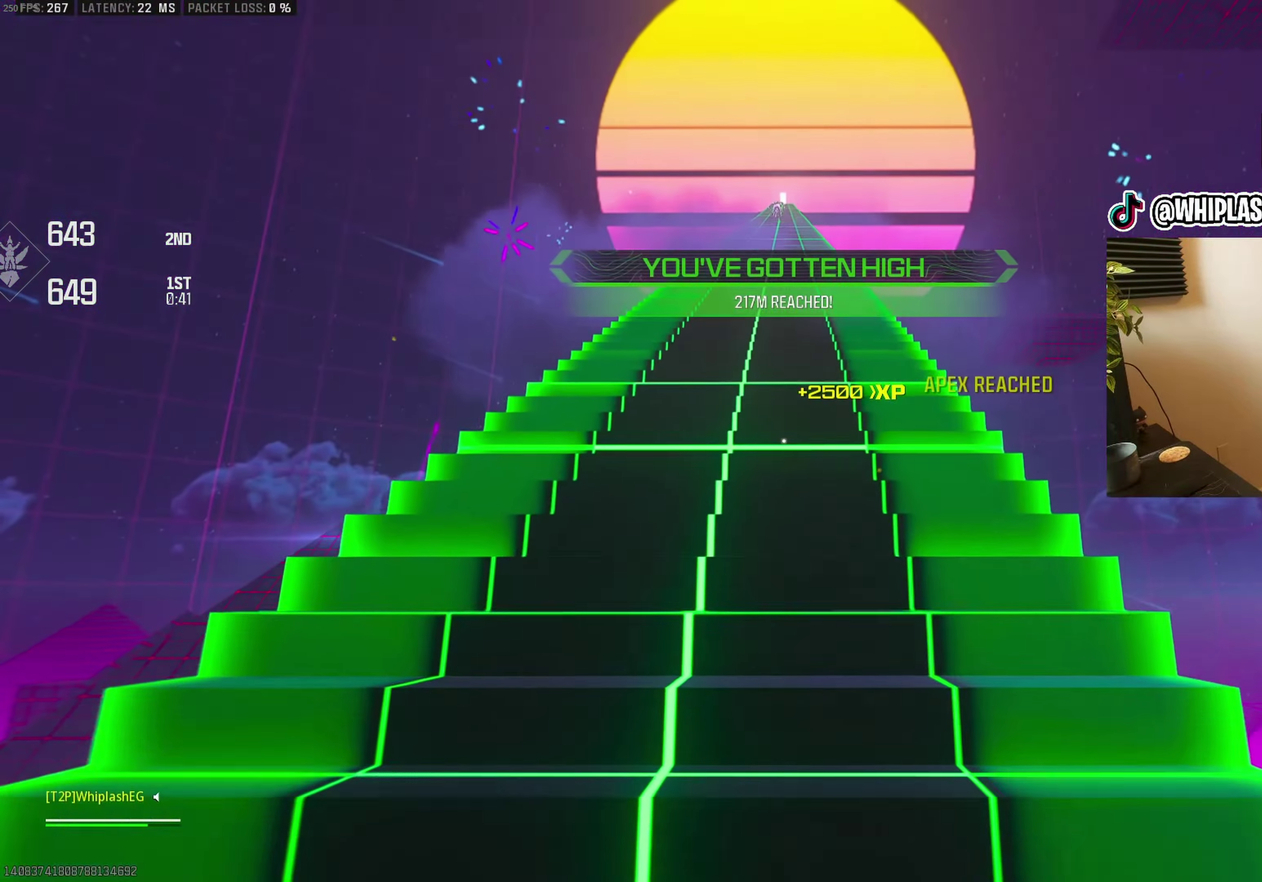
{"buttons": [], "left_stick": "up", "right_stick": "center", "events": []}
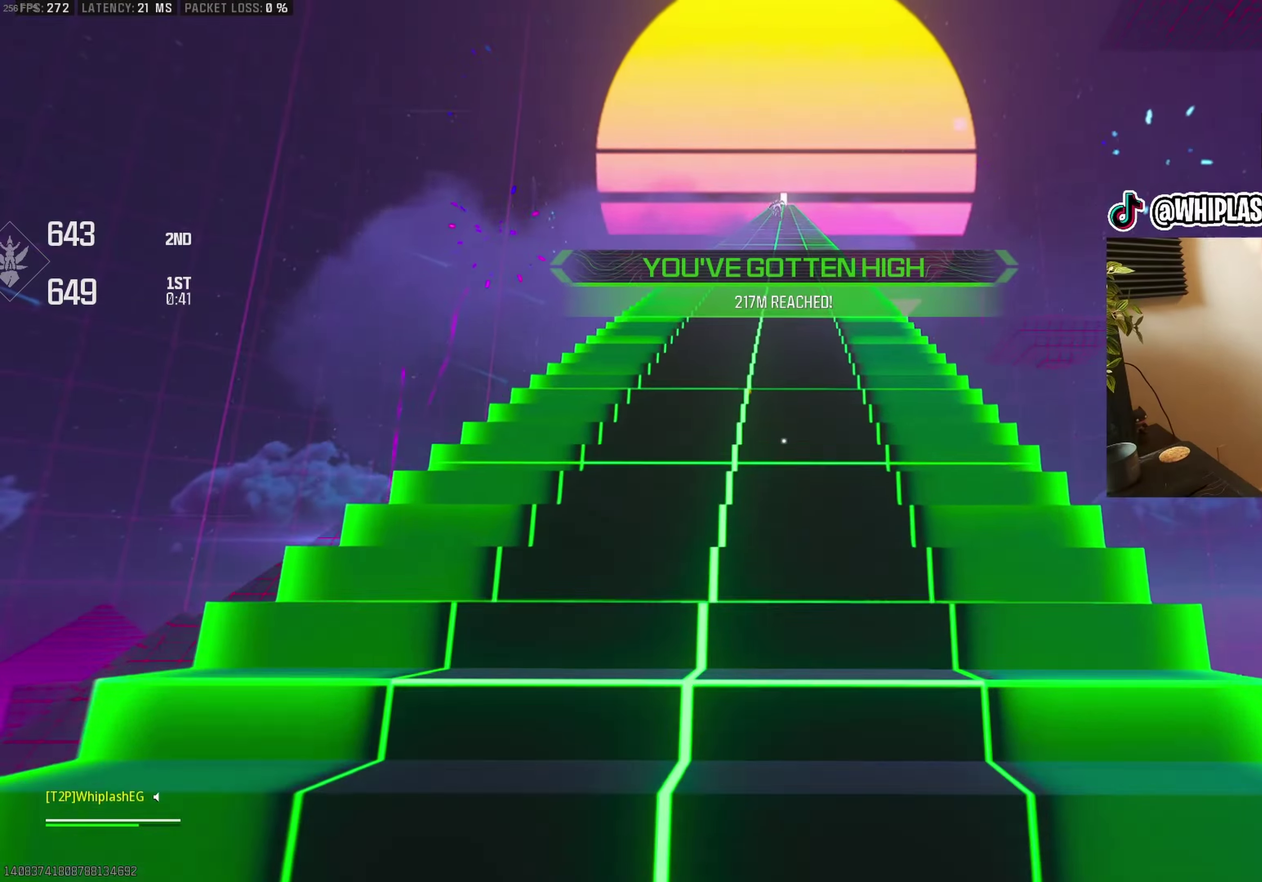
{"buttons": [], "left_stick": "up", "right_stick": "center", "events": []}
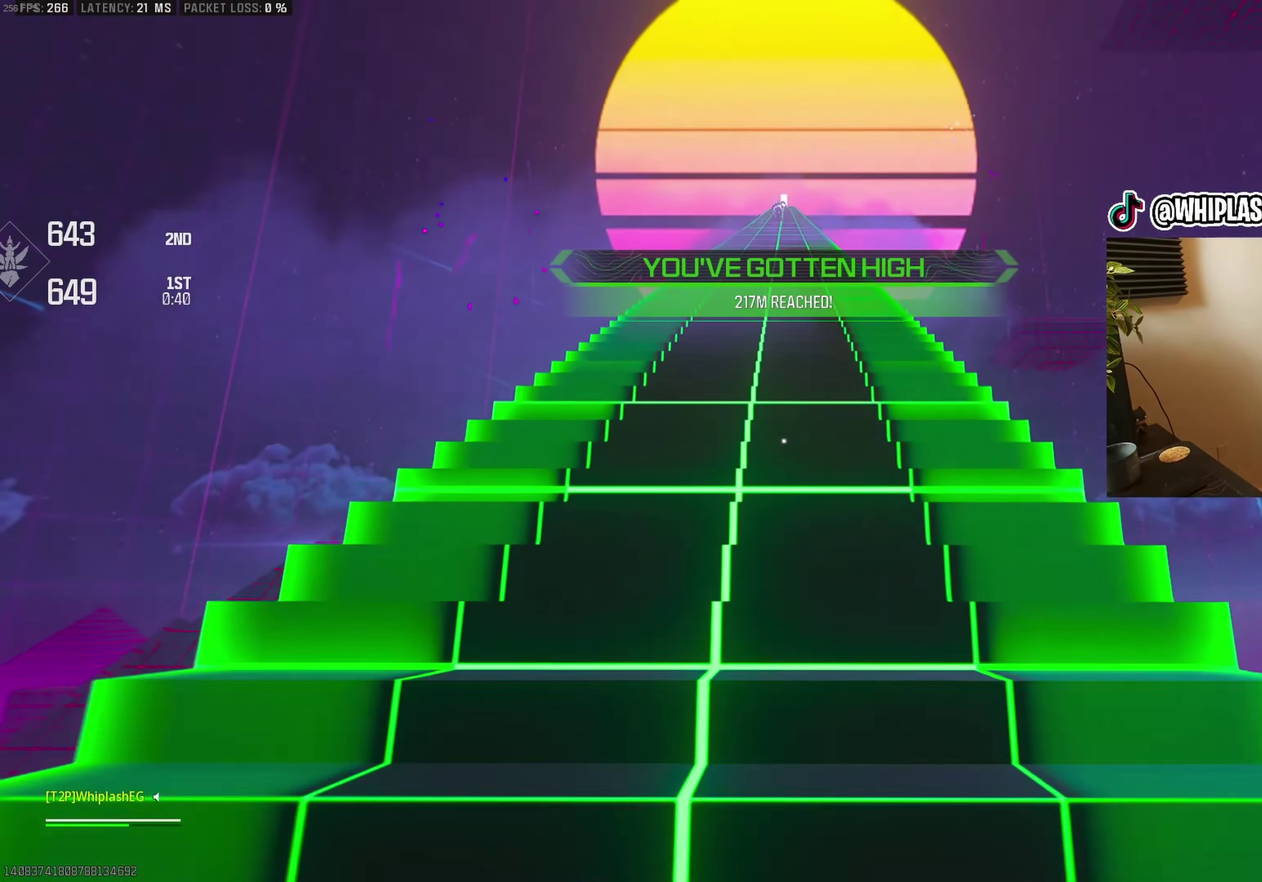
{"buttons": [], "left_stick": "up", "right_stick": "center", "events": []}